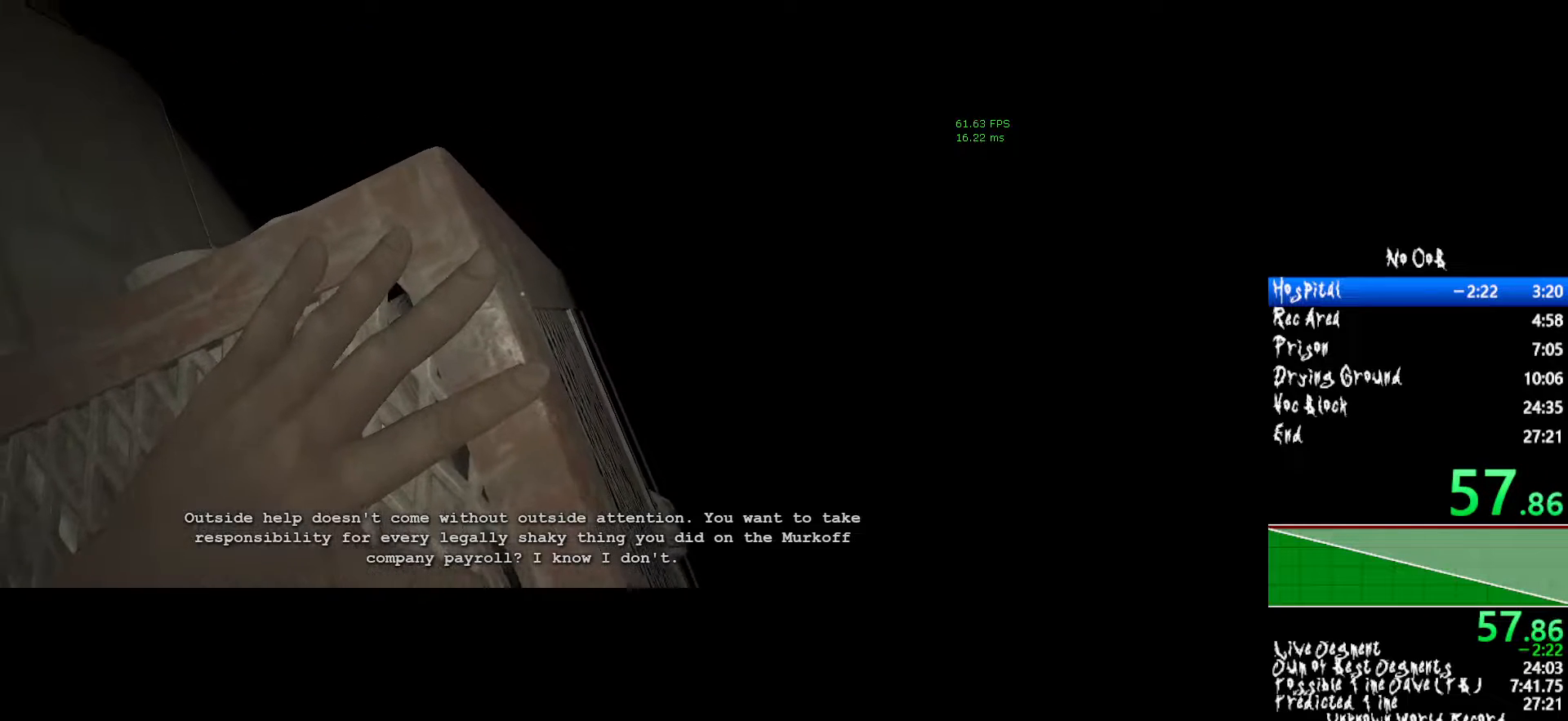
Gameplay with keyboard and mouse; each line is a JSON object with the keys and mouse buttons held at the frame after it. "events" lists presses ("down") and releases ("up") of "1", "2", "3", "4", "5", "a", "alt", "c", "ctrl", "d", "e", "f", "q", "r", "s", "shift", "tab", "v", "w", "x", "z", "mouse_left", "mouse_middle", "mouse_right", "mouse_wheel_up" and "mouse_wheel_down" between this image and that frame as [ms after this image, input, new state], when the widget could be followed in between. "mouse_left", "mouse_middle", "mouse_right", "mouse_wheel_up", "mouse_wheel_down" = the "left", "middle", "right", "wheel_up", "wheel_down" buttons of the "mouse" list. No other keys are recorded. Mouse movement is not recorded.
{"keys": ["shift", "w"], "mouse": ["left"], "events": []}
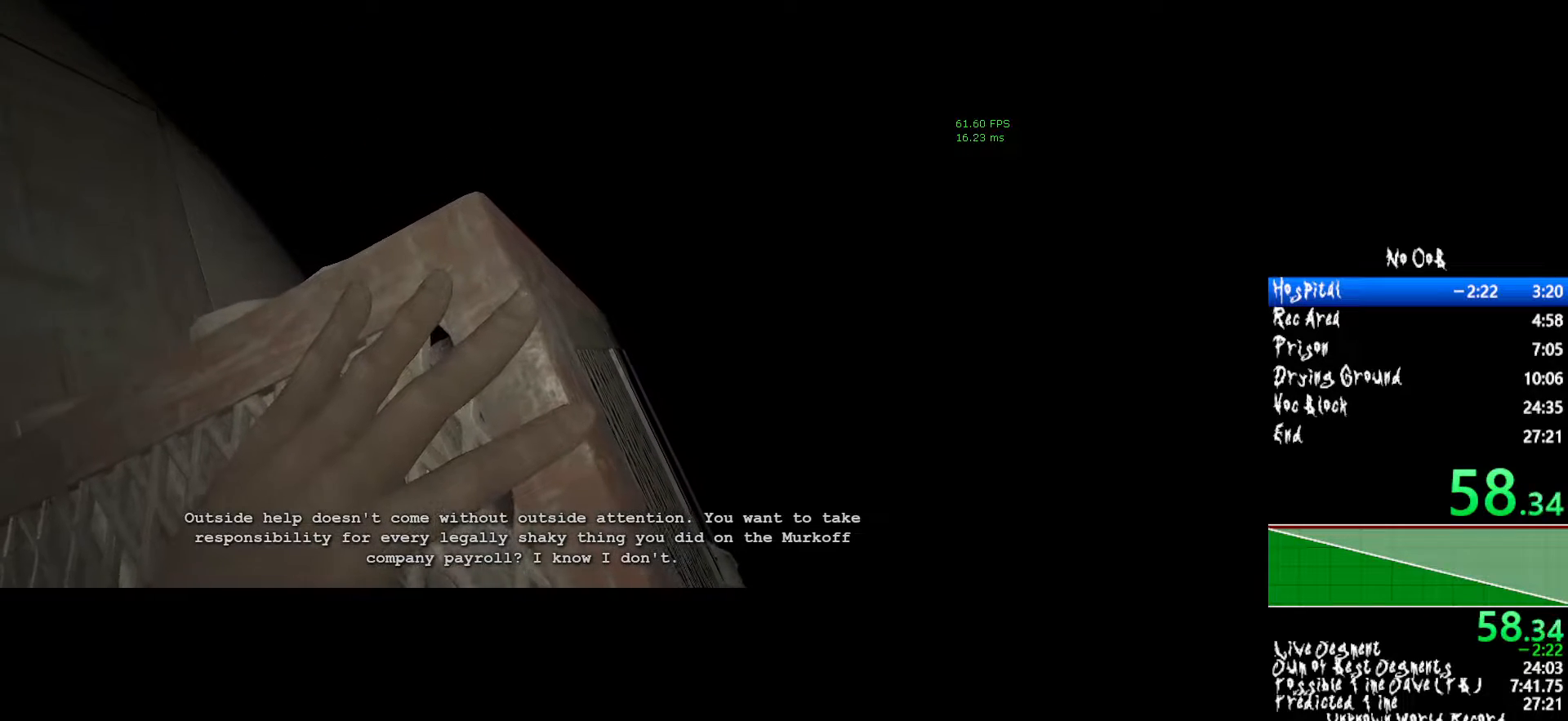
{"keys": ["shift", "w"], "mouse": ["left"], "events": []}
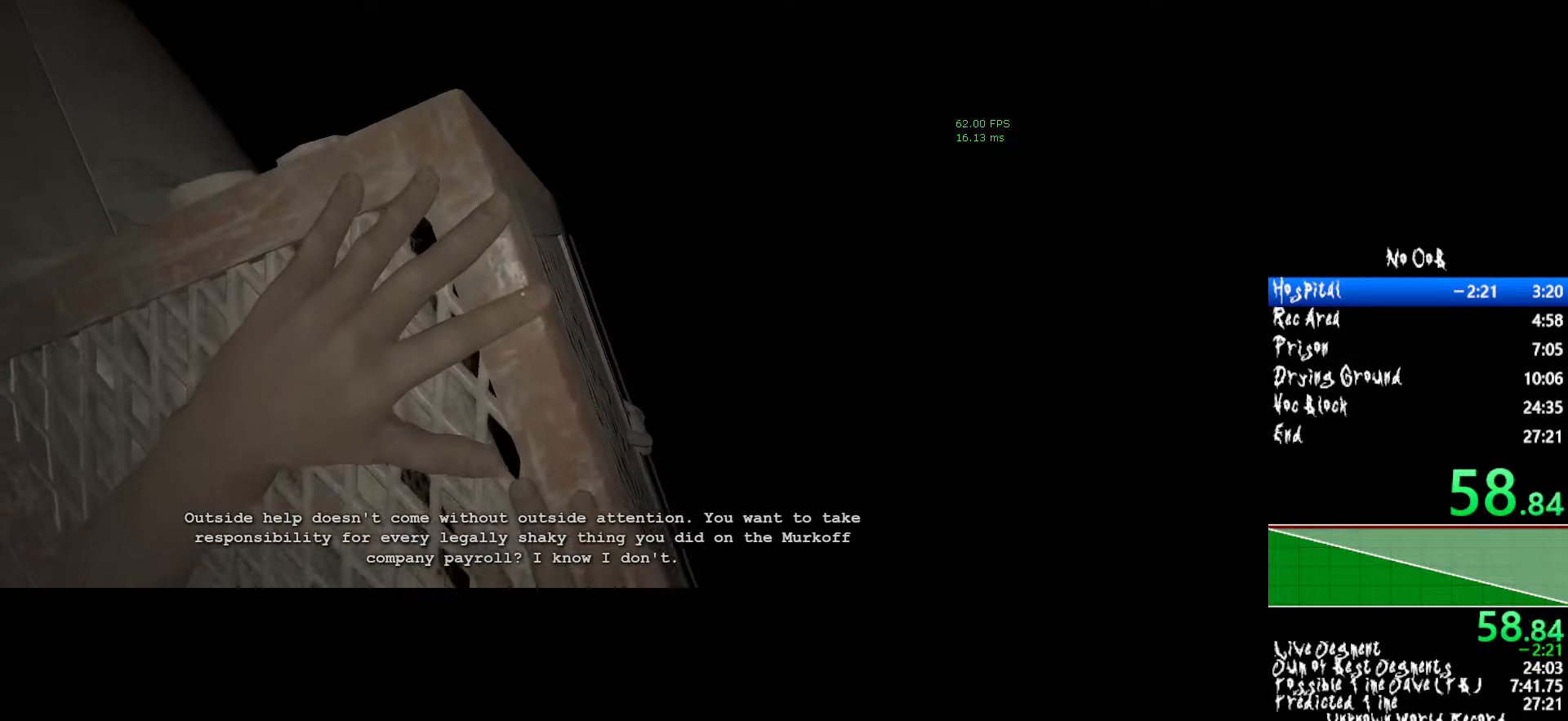
{"keys": ["shift", "w"], "mouse": ["left"], "events": []}
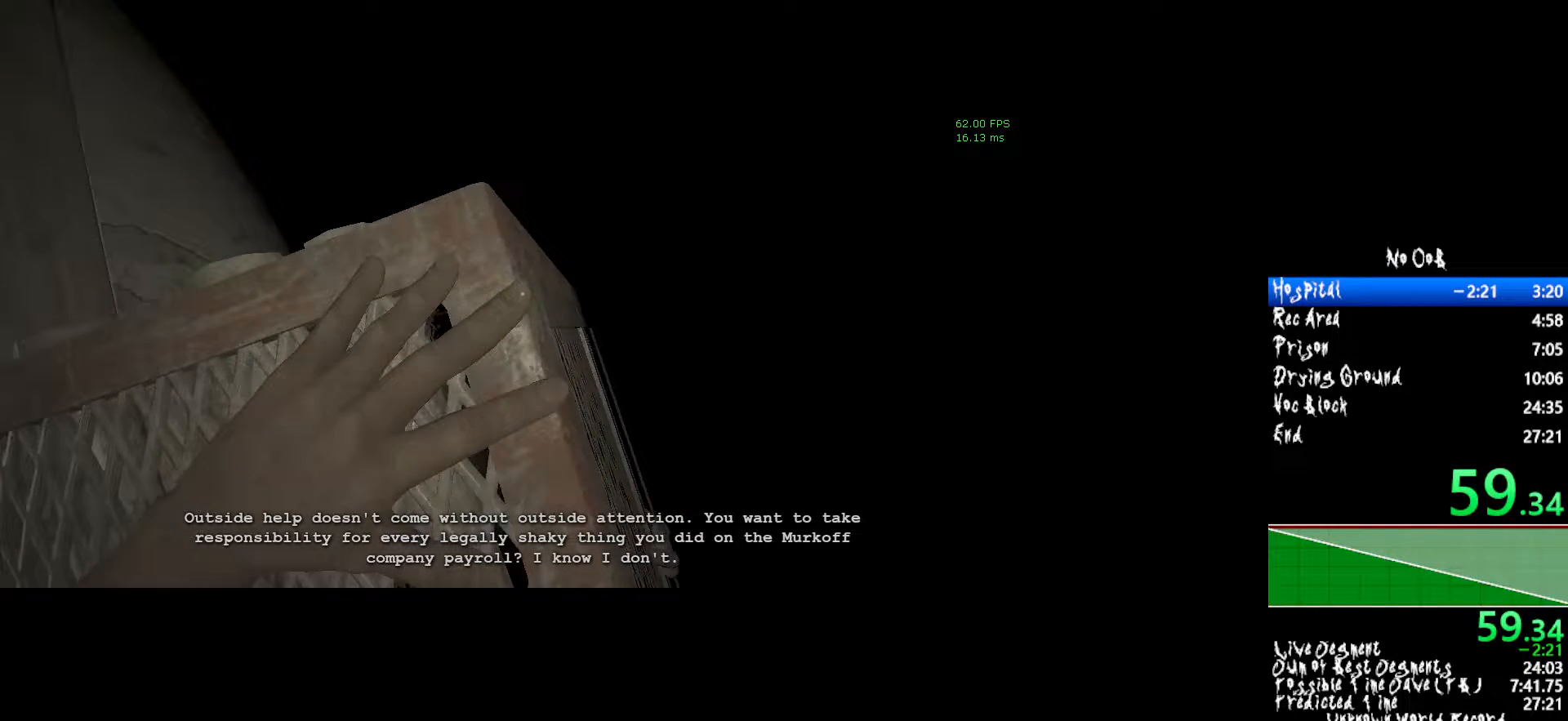
{"keys": ["shift", "w"], "mouse": ["left"], "events": []}
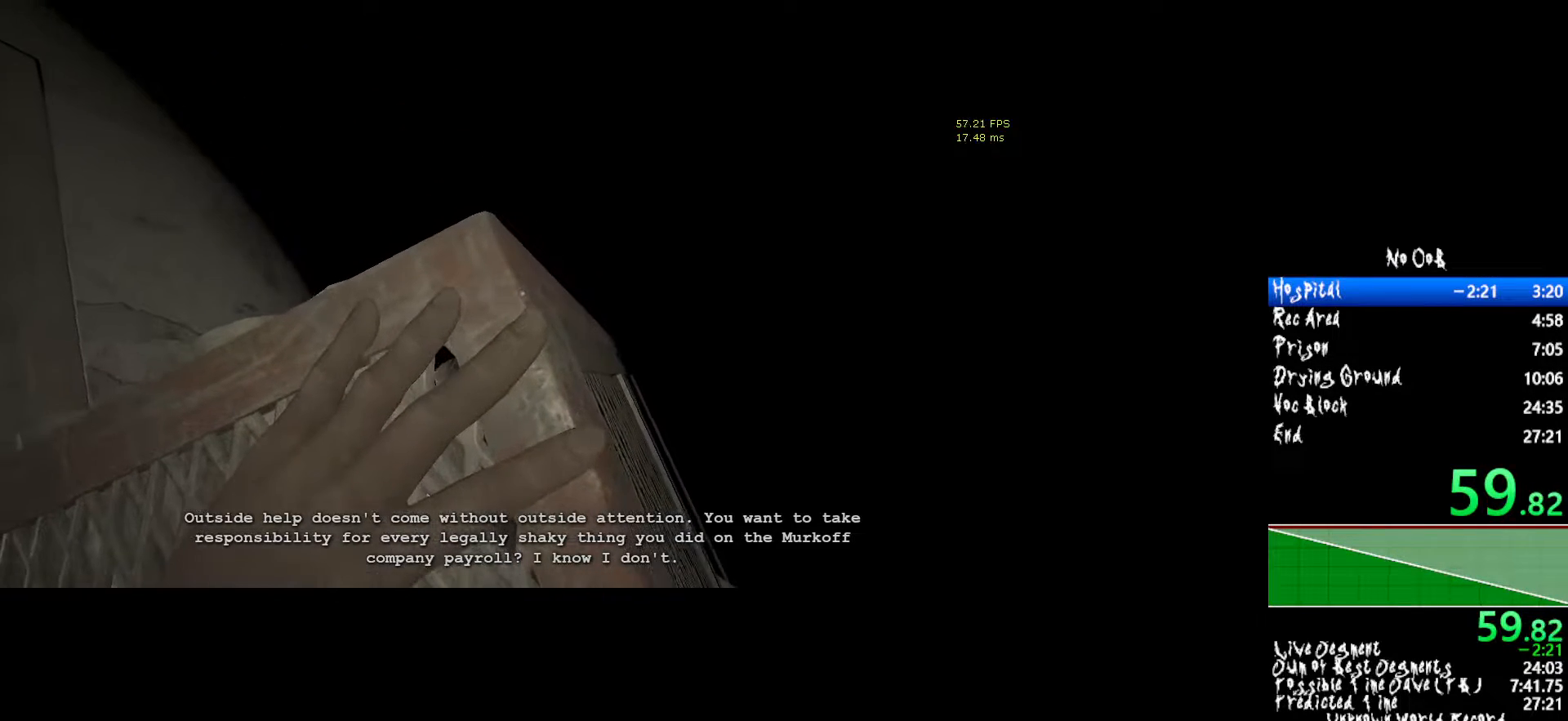
{"keys": ["shift", "w"], "mouse": ["left"], "events": []}
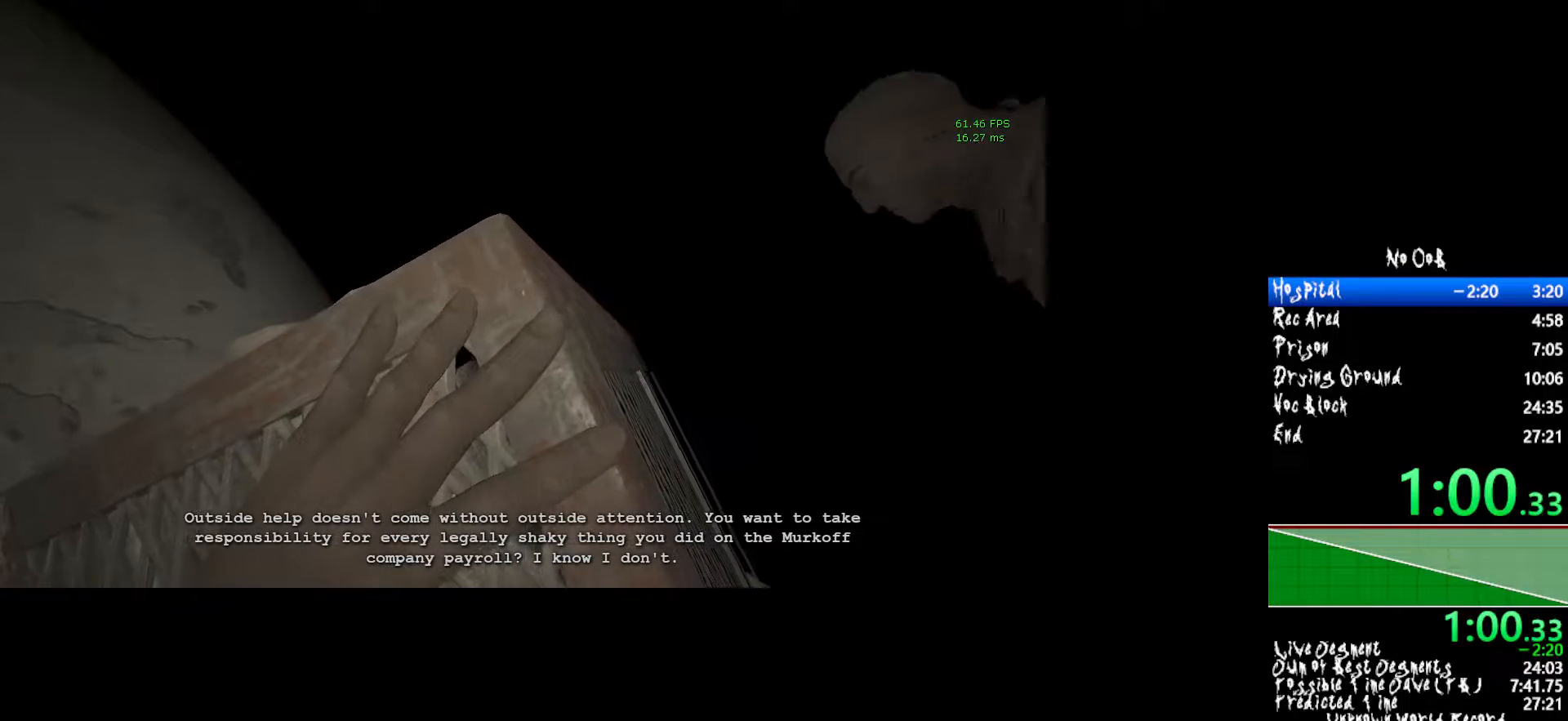
{"keys": ["a", "shift", "w"], "mouse": [], "events": [[300, "a", "down"], [300, "mouse_left", "up"]]}
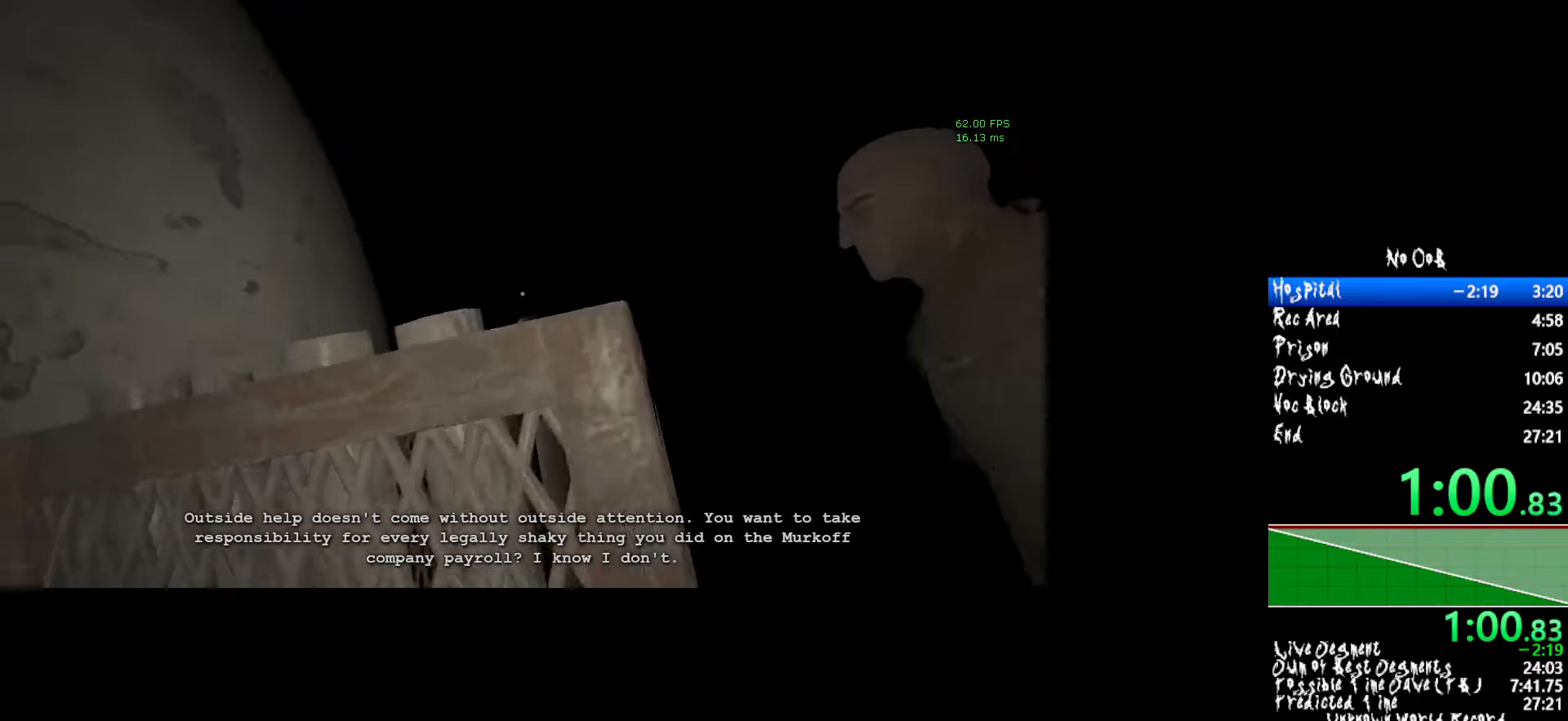
{"keys": ["a", "shift", "w"], "mouse": [], "events": []}
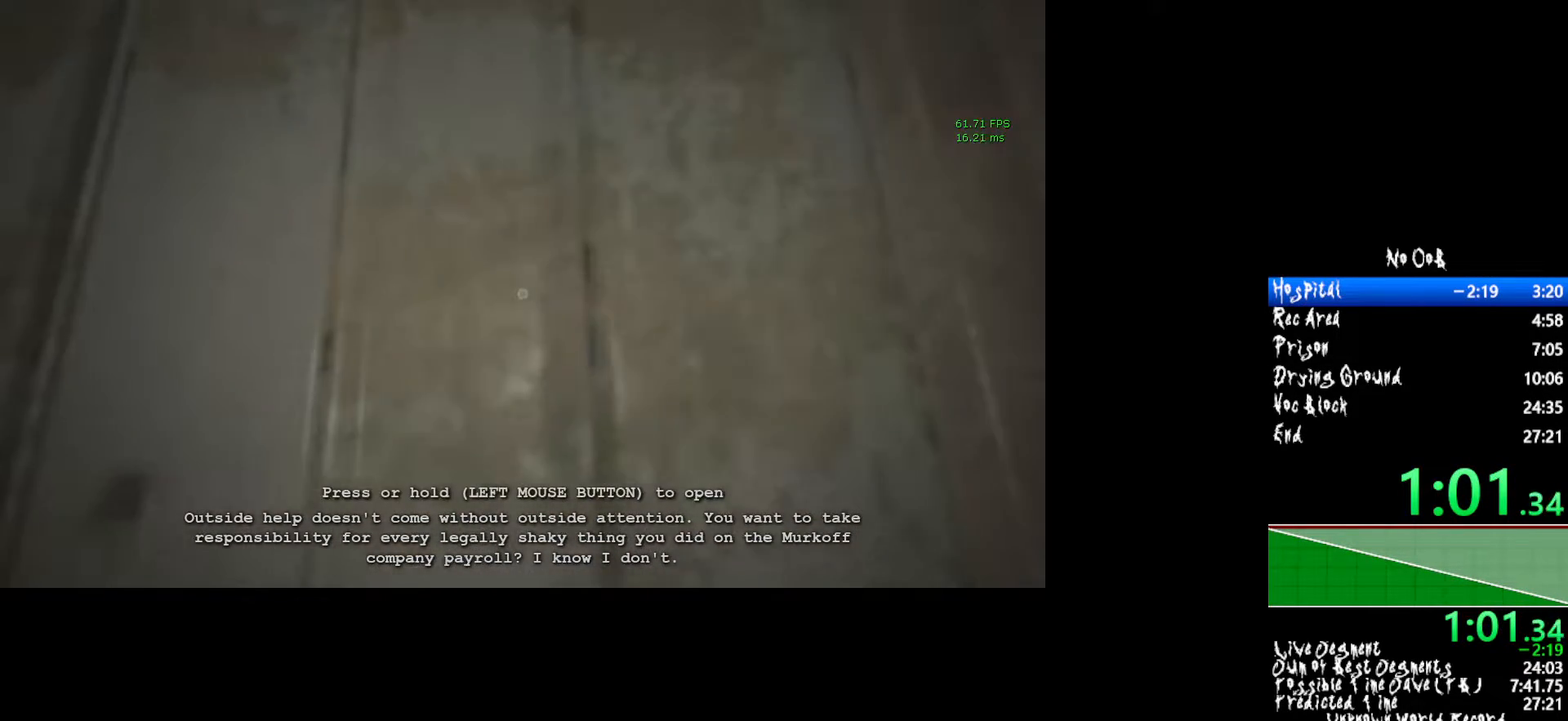
{"keys": ["shift", "w"], "mouse": ["left"], "events": [[17, "a", "up"], [17, "mouse_left", "down"]]}
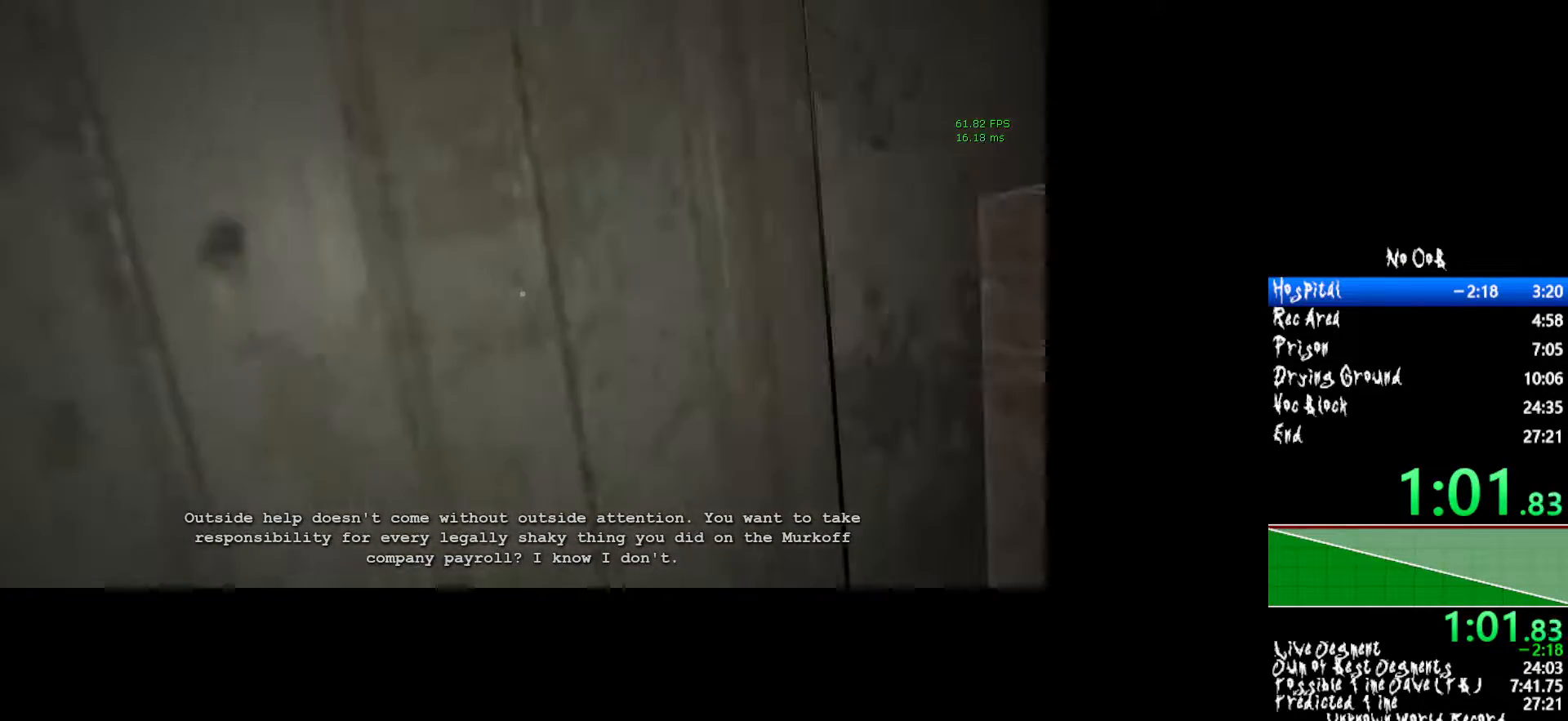
{"keys": ["a", "shift", "w"], "mouse": [], "events": [[500, "a", "down"], [500, "mouse_left", "up"]]}
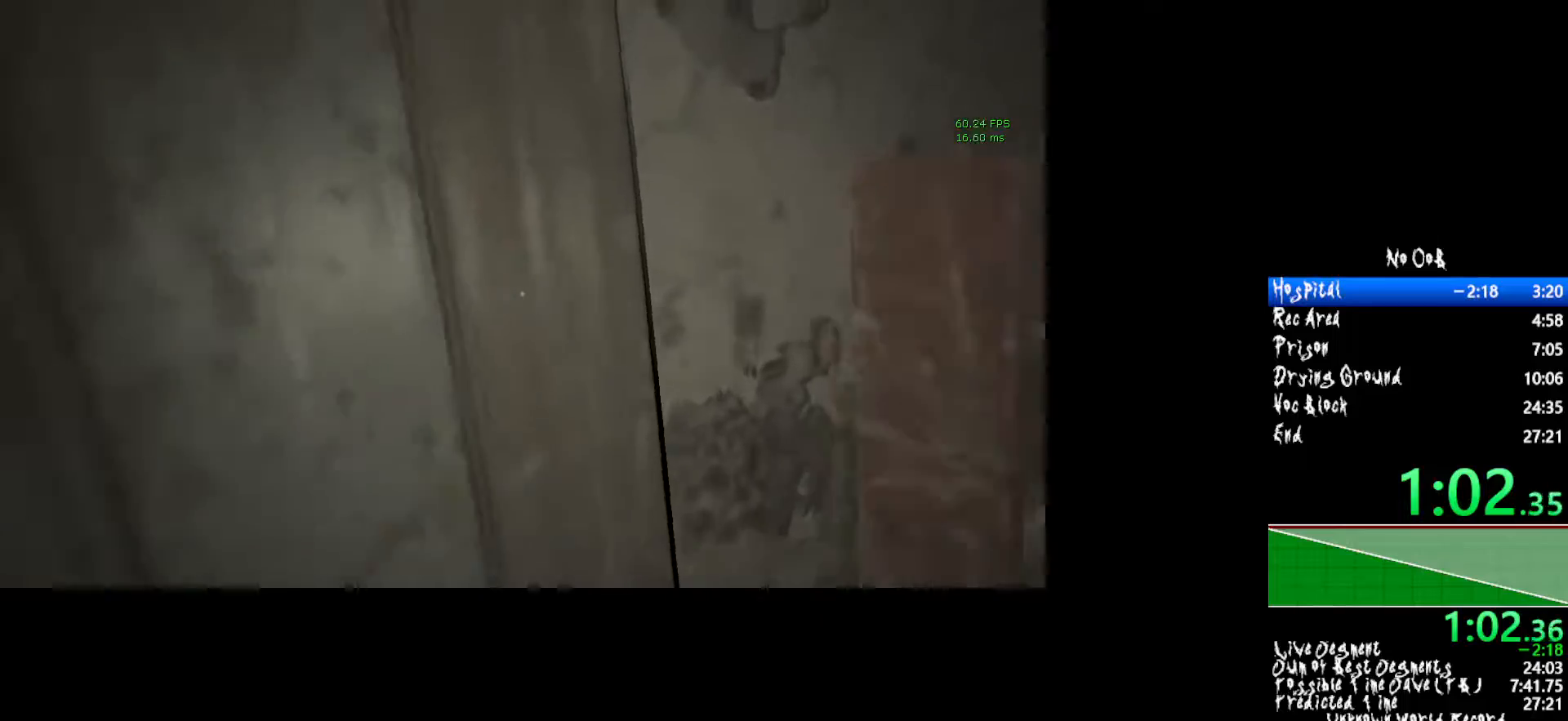
{"keys": ["shift", "w"], "mouse": [], "events": [[133, "a", "up"]]}
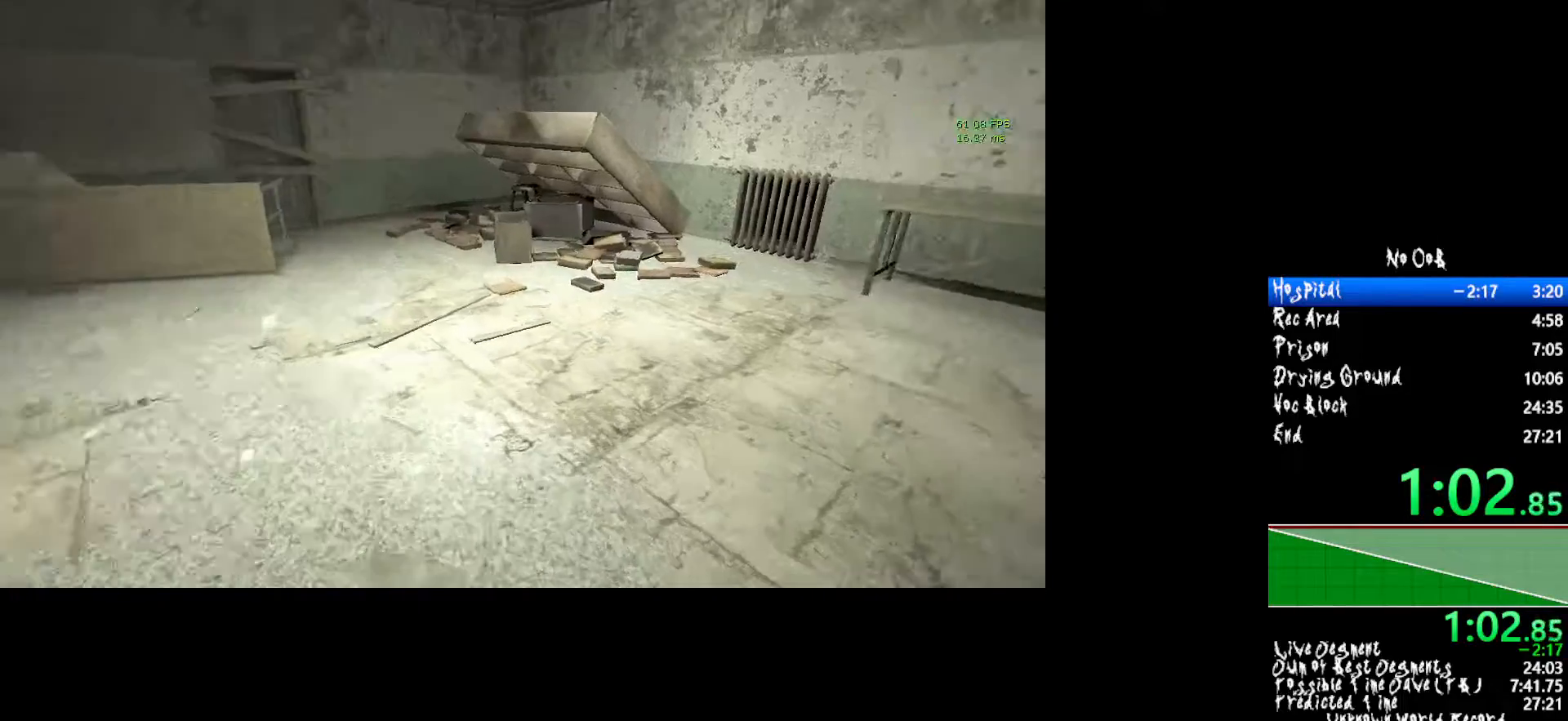
{"keys": ["shift", "w"], "mouse": [], "events": []}
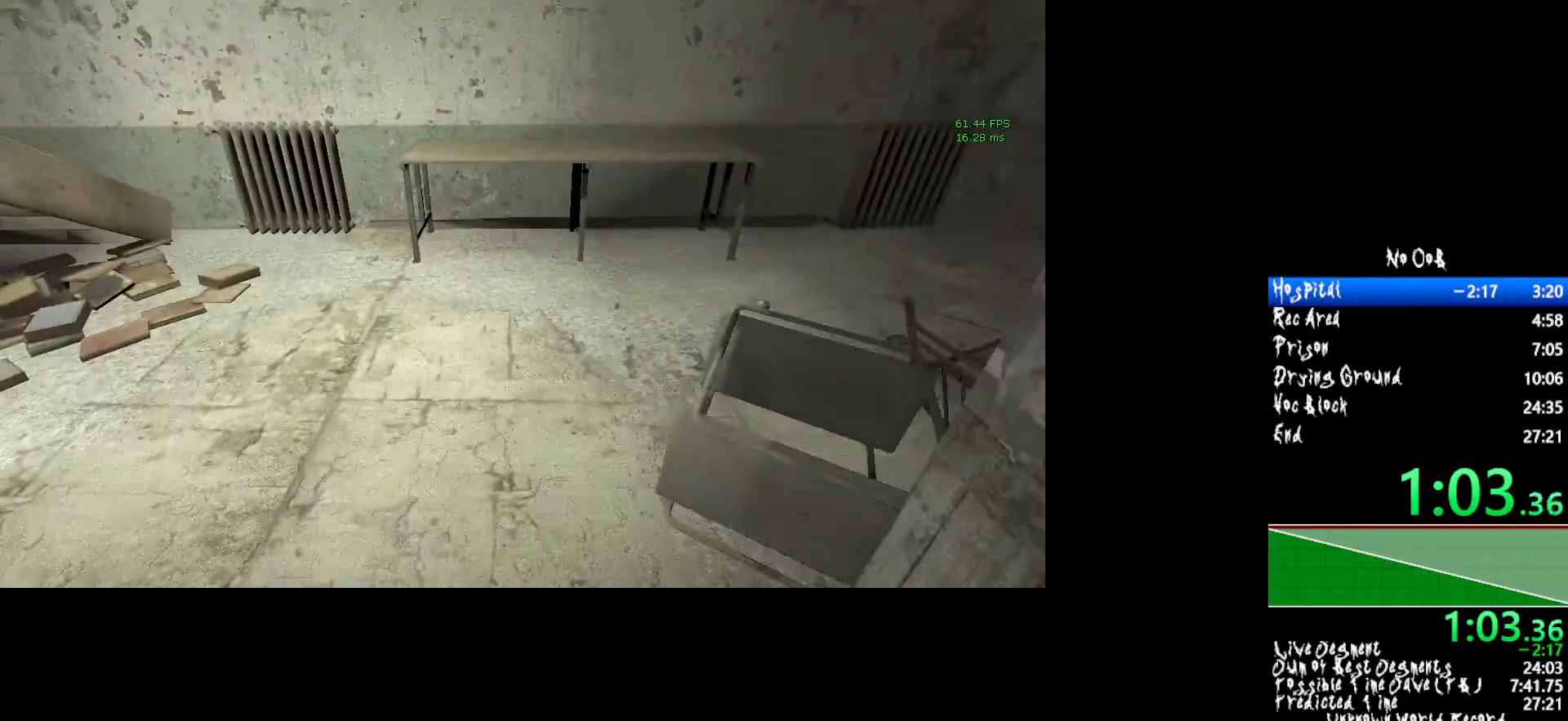
{"keys": ["shift", "w"], "mouse": [], "events": []}
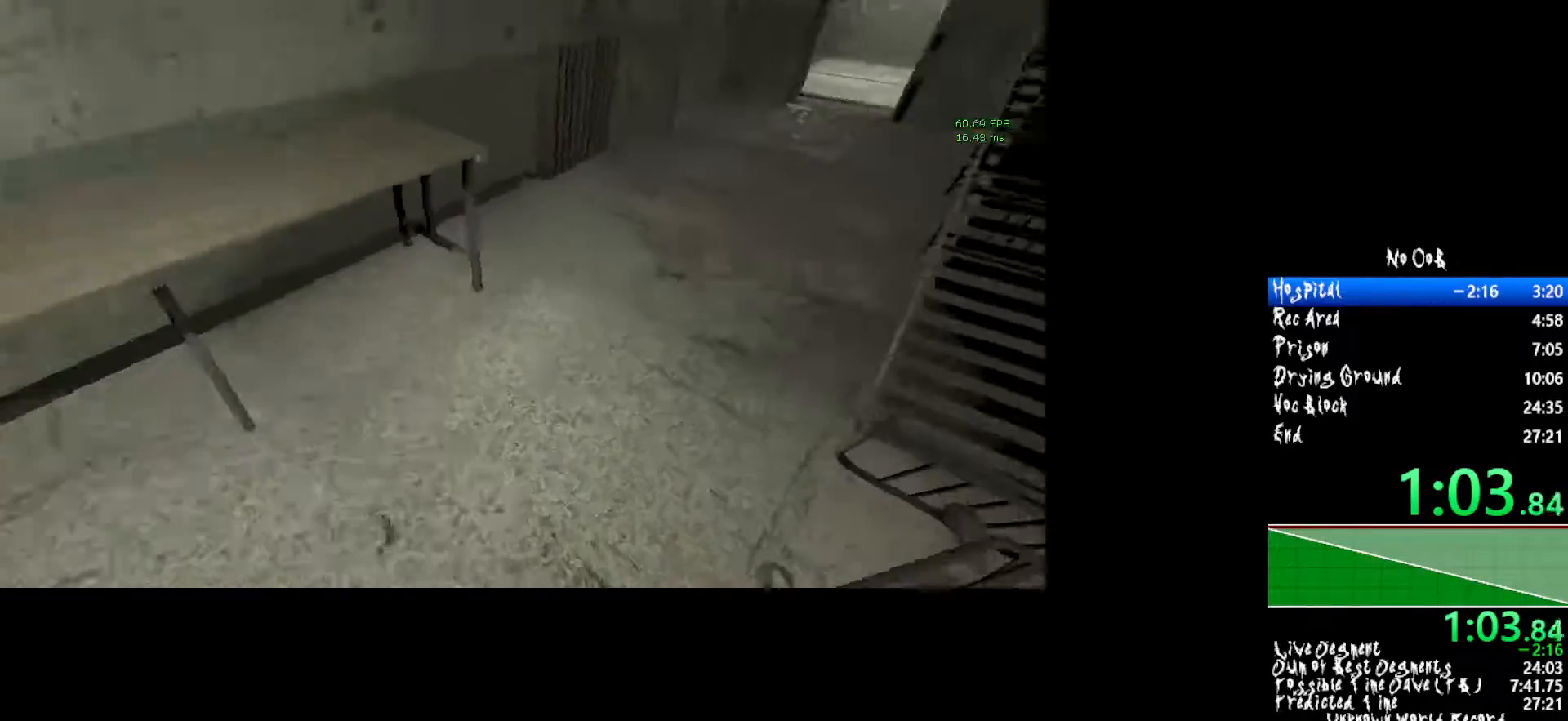
{"keys": ["shift", "w"], "mouse": [], "events": []}
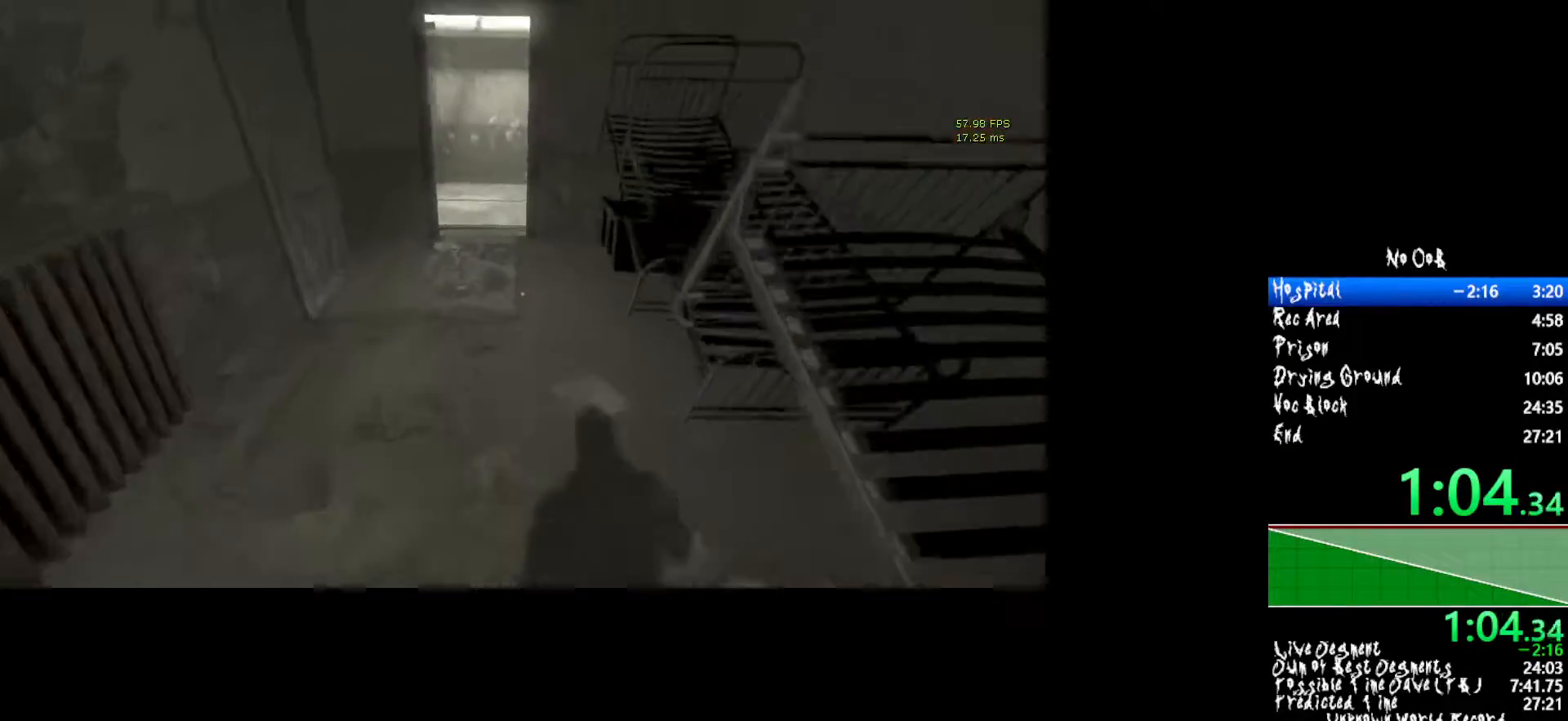
{"keys": ["shift", "w"], "mouse": [], "events": []}
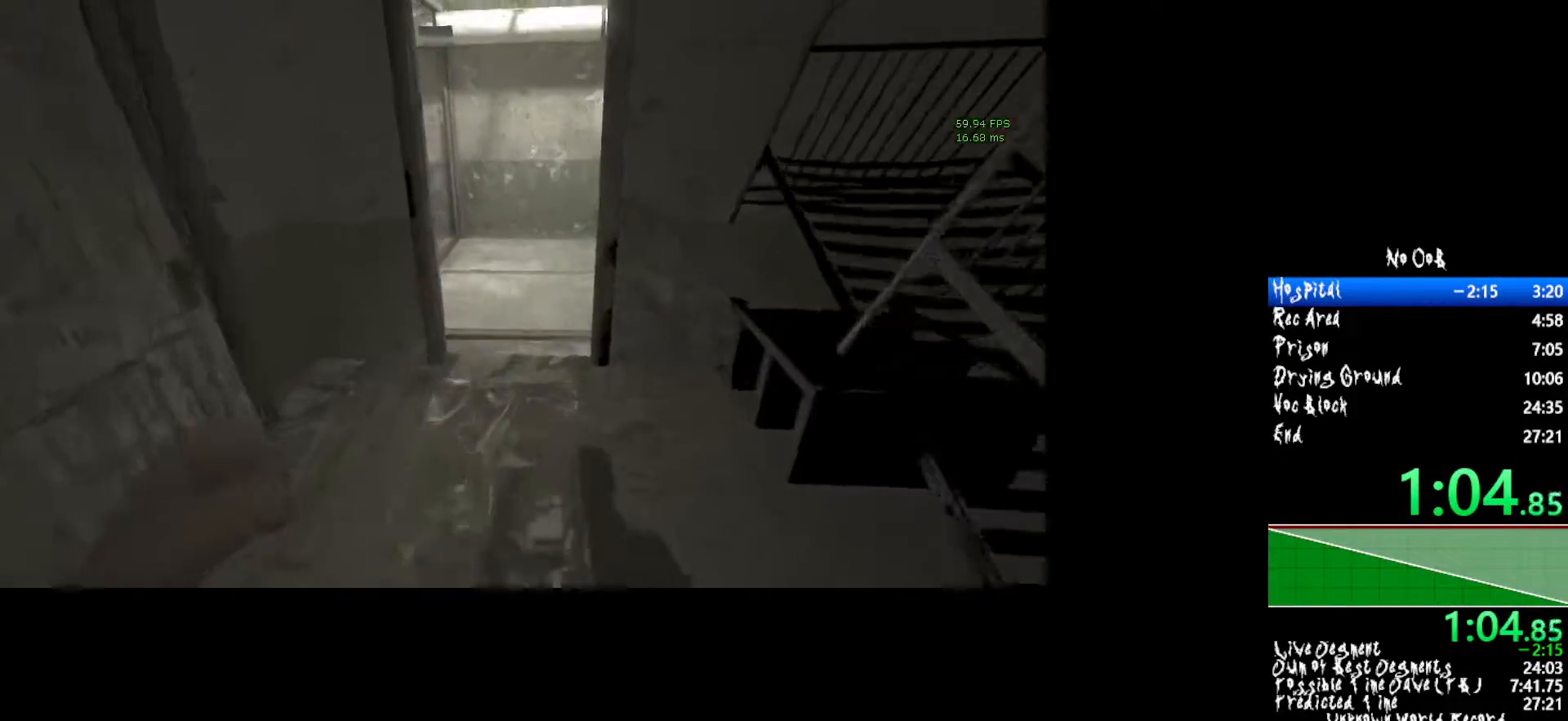
{"keys": ["shift", "w"], "mouse": [], "events": []}
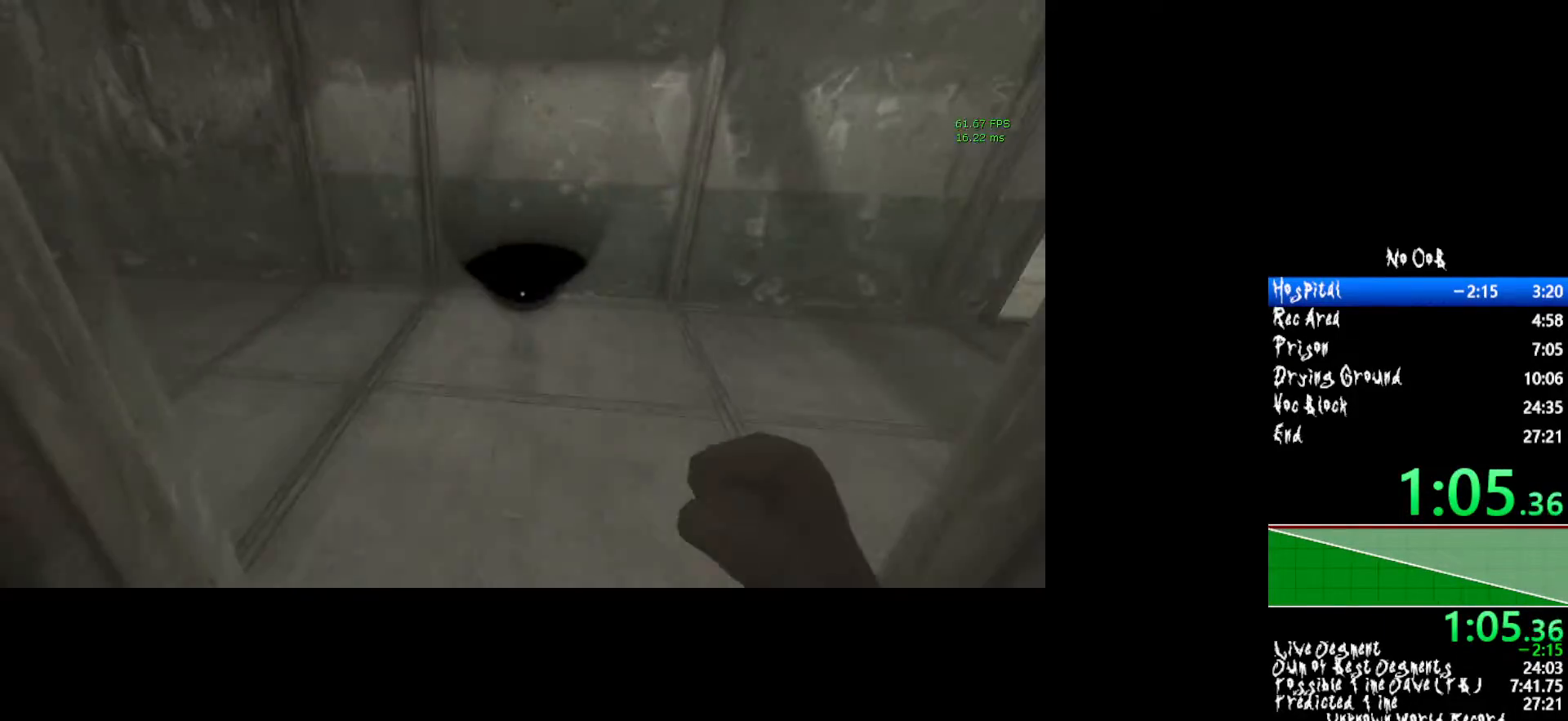
{"keys": ["shift", "w"], "mouse": [], "events": []}
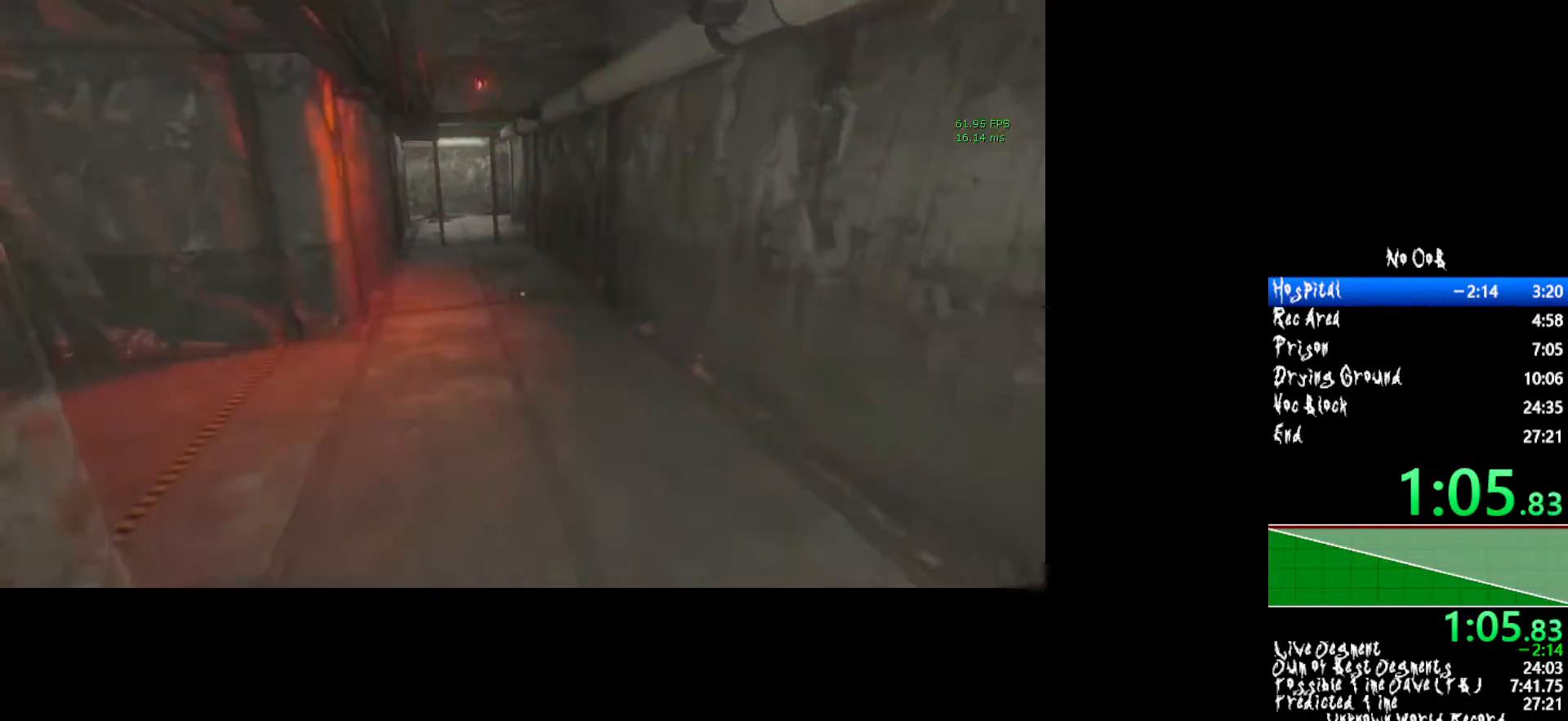
{"keys": ["shift", "w"], "mouse": [], "events": []}
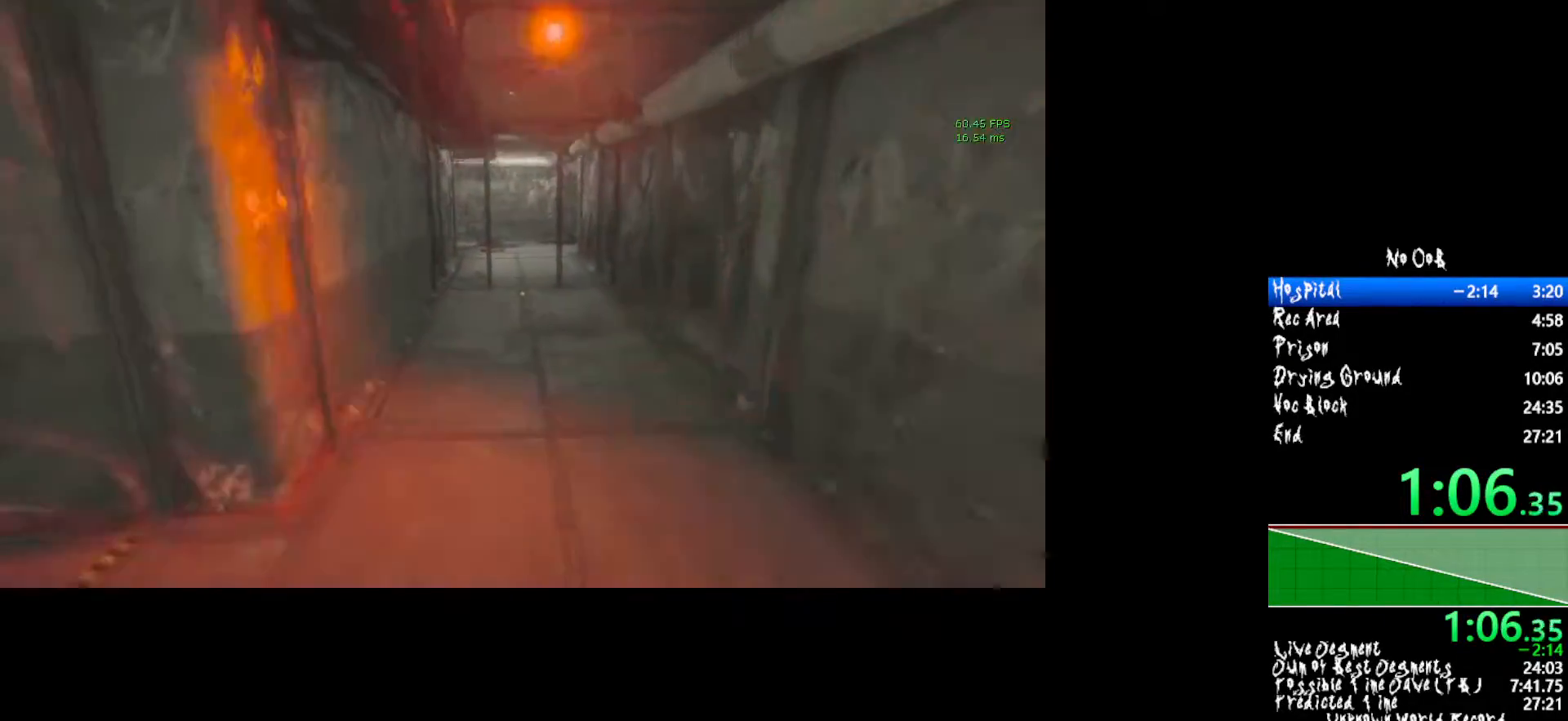
{"keys": ["shift", "w"], "mouse": [], "events": []}
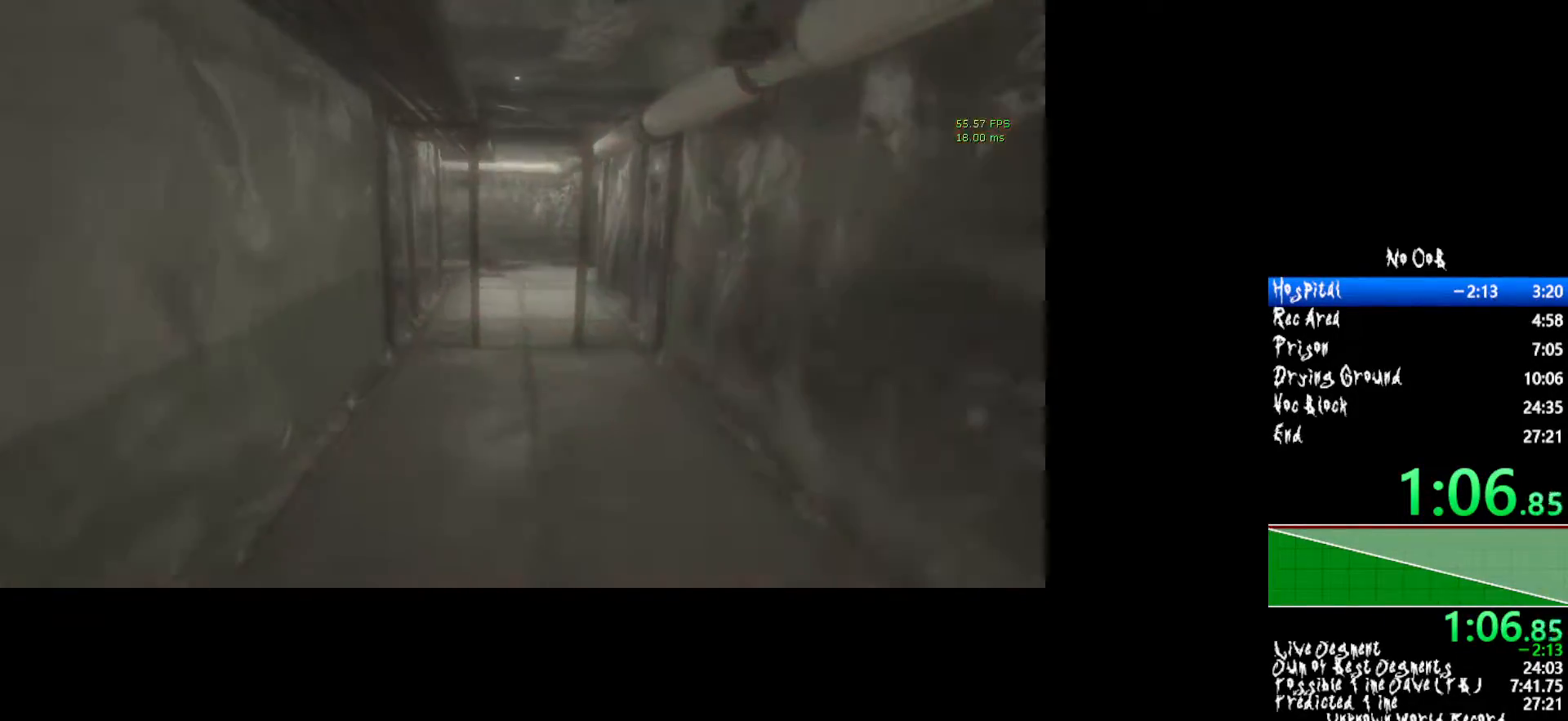
{"keys": ["shift", "w"], "mouse": [], "events": []}
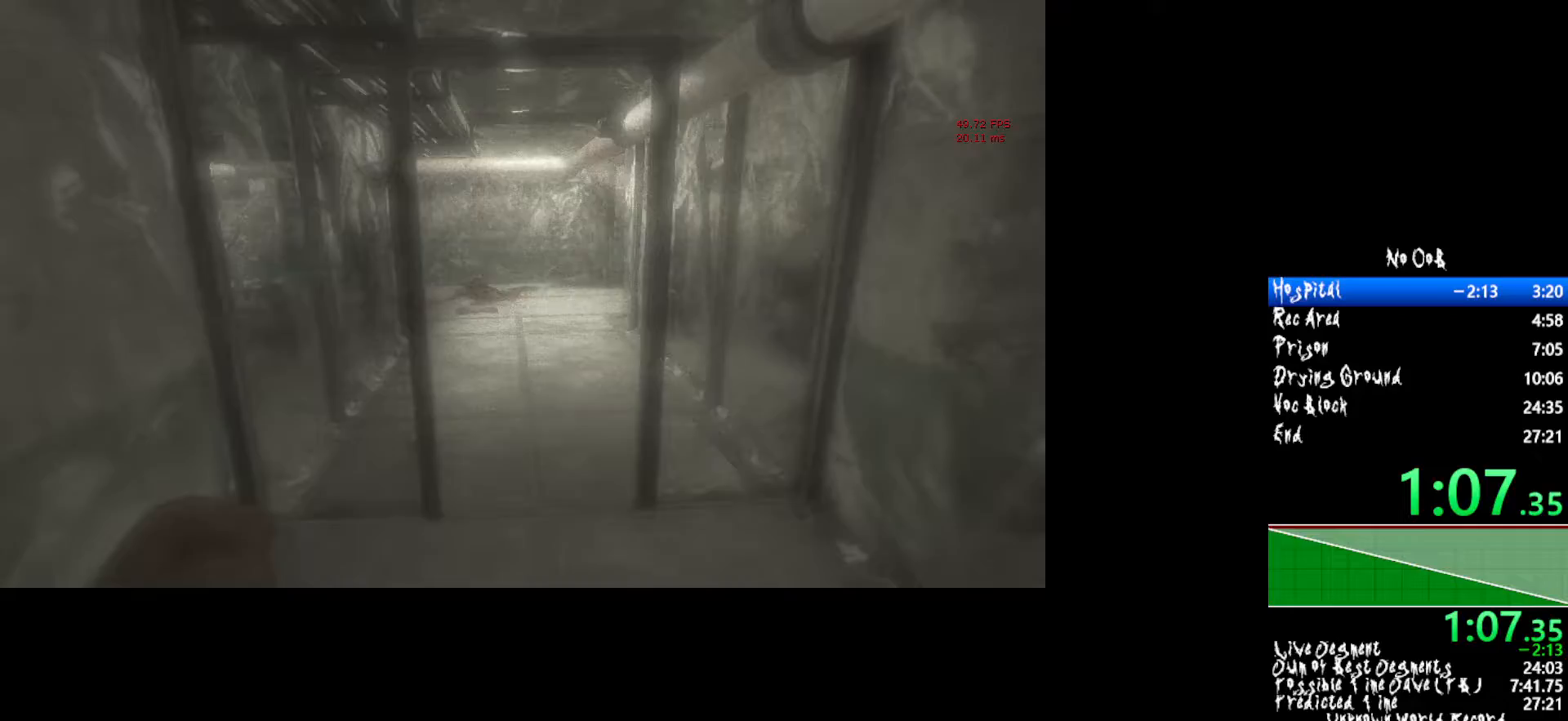
{"keys": ["shift", "w"], "mouse": [], "events": []}
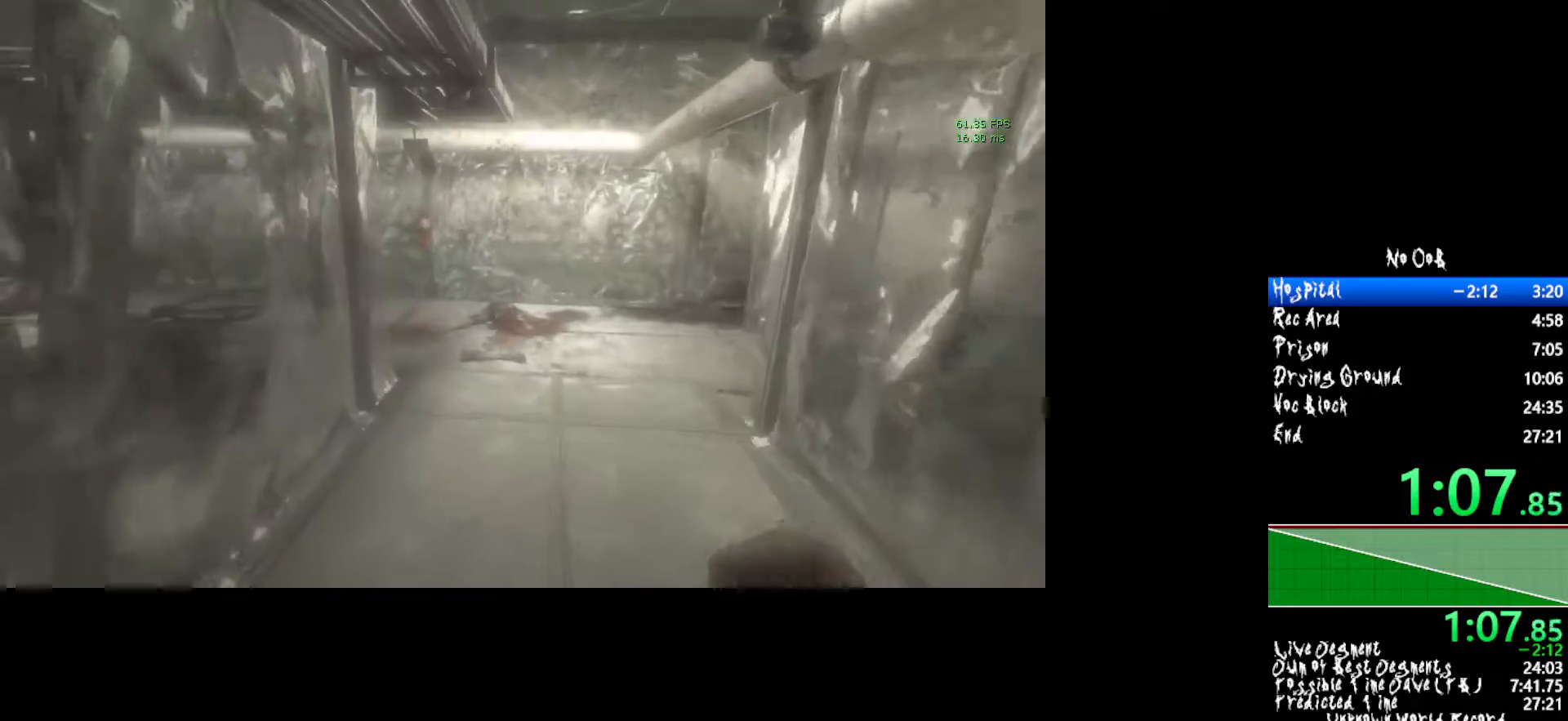
{"keys": ["shift", "w"], "mouse": [], "events": []}
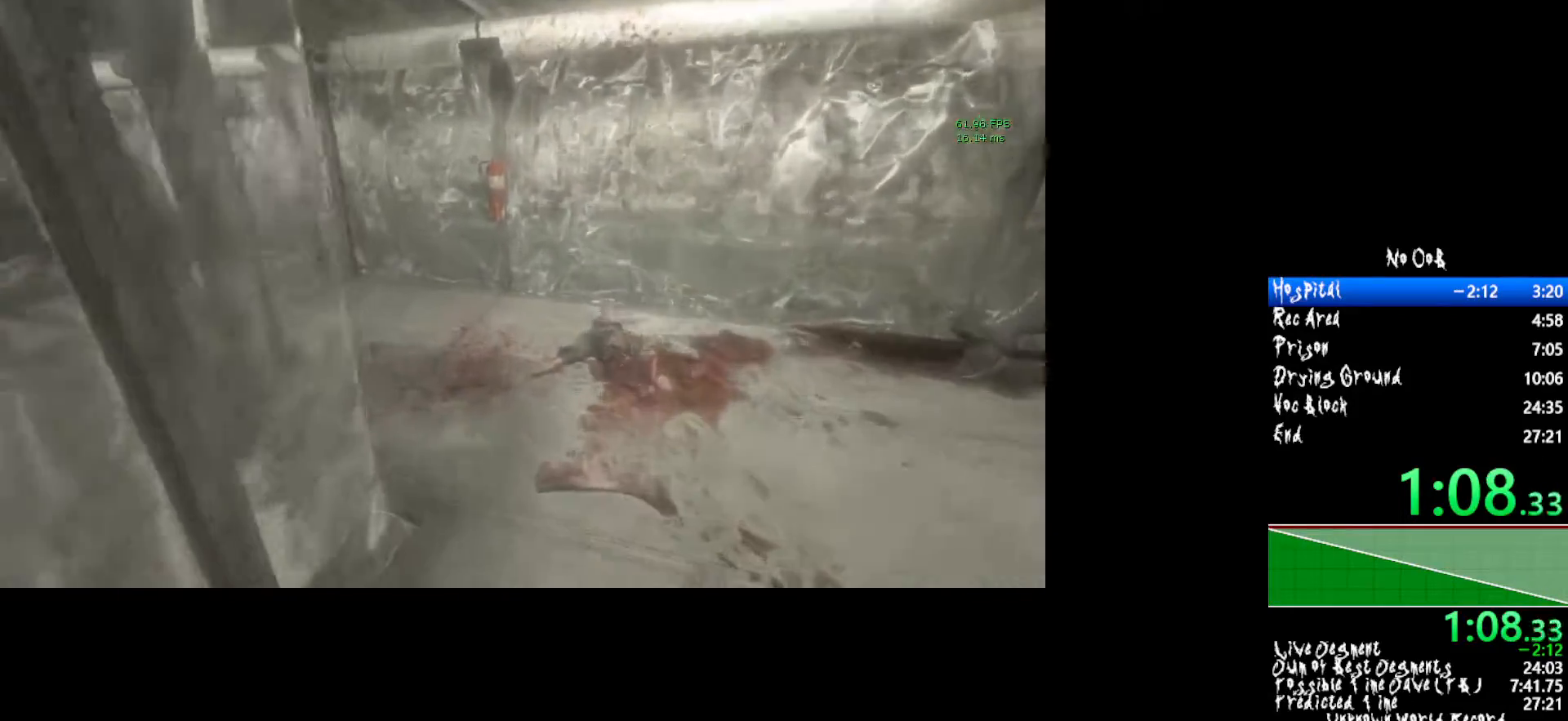
{"keys": ["shift", "w"], "mouse": [], "events": []}
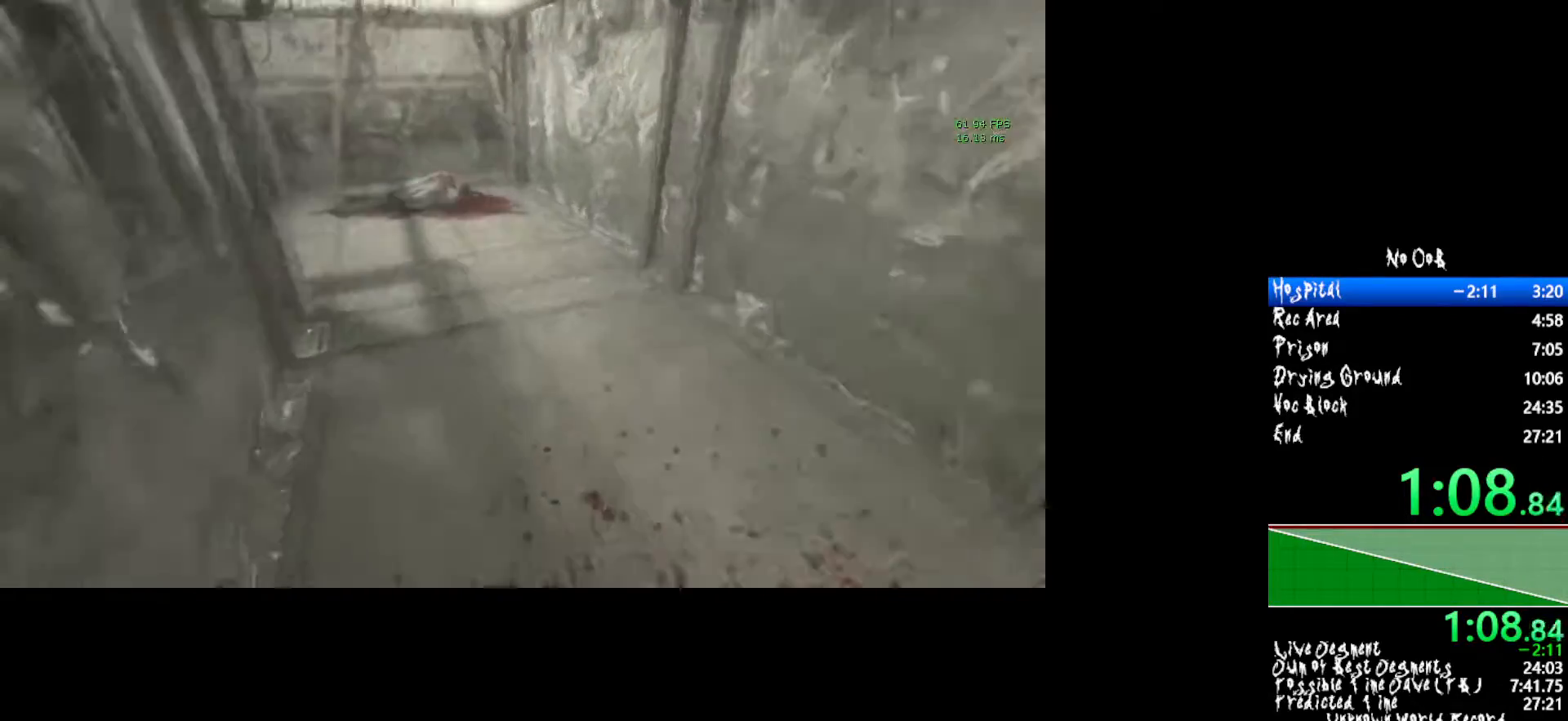
{"keys": ["shift", "w"], "mouse": [], "events": []}
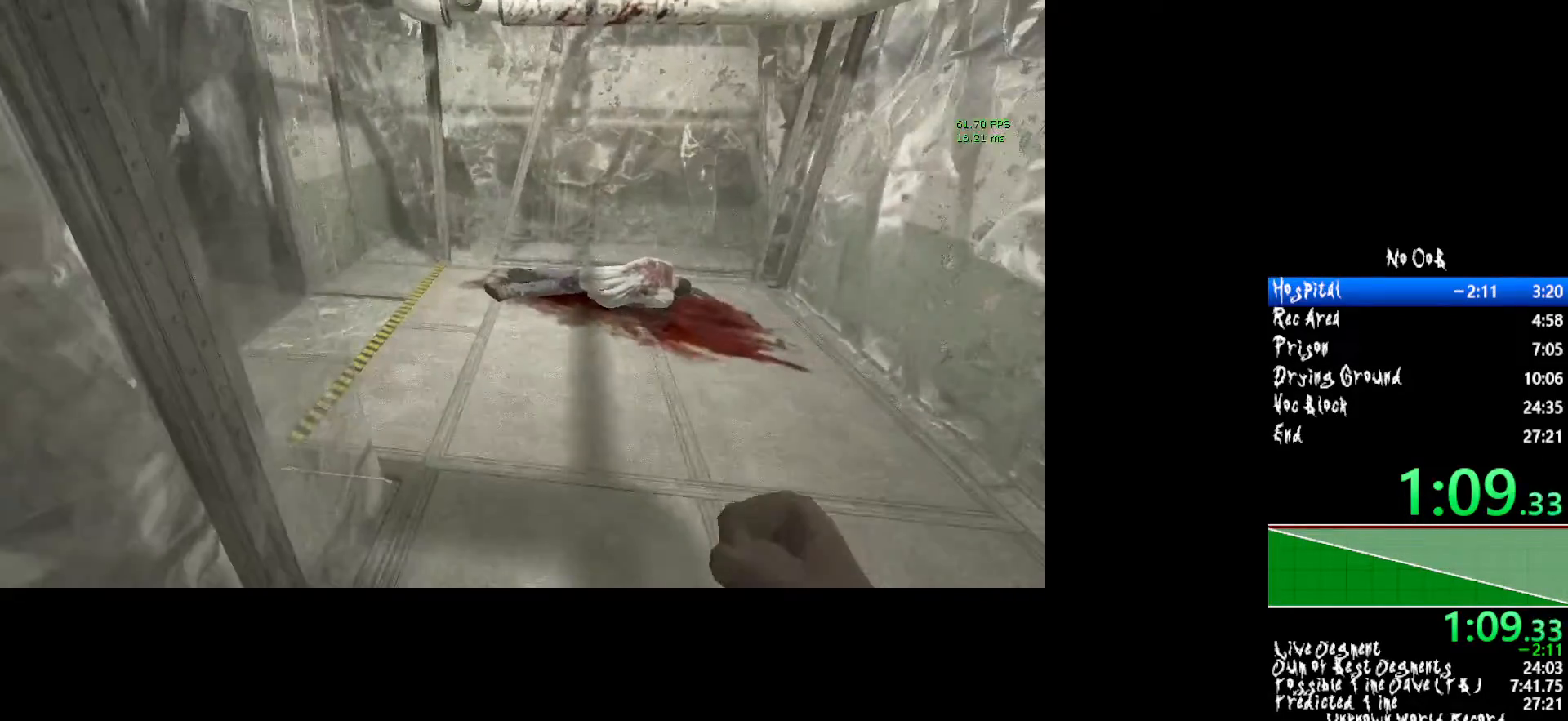
{"keys": ["shift", "w"], "mouse": [], "events": []}
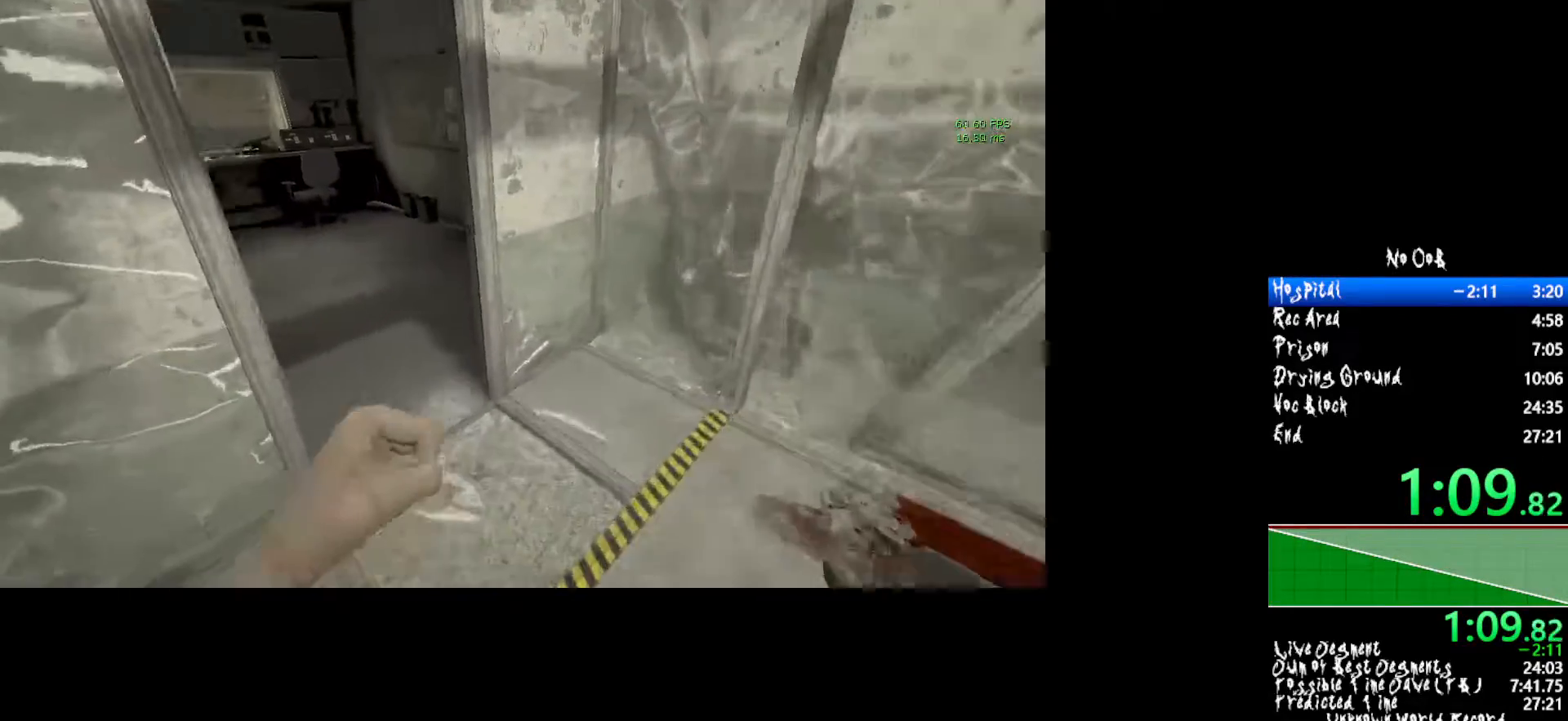
{"keys": ["shift"], "mouse": [], "events": [[283, "mouse_left", "down"], [283, "w", "up"], [317, "mouse_left", "up"], [417, "mouse_left", "down"], [500, "mouse_left", "up"]]}
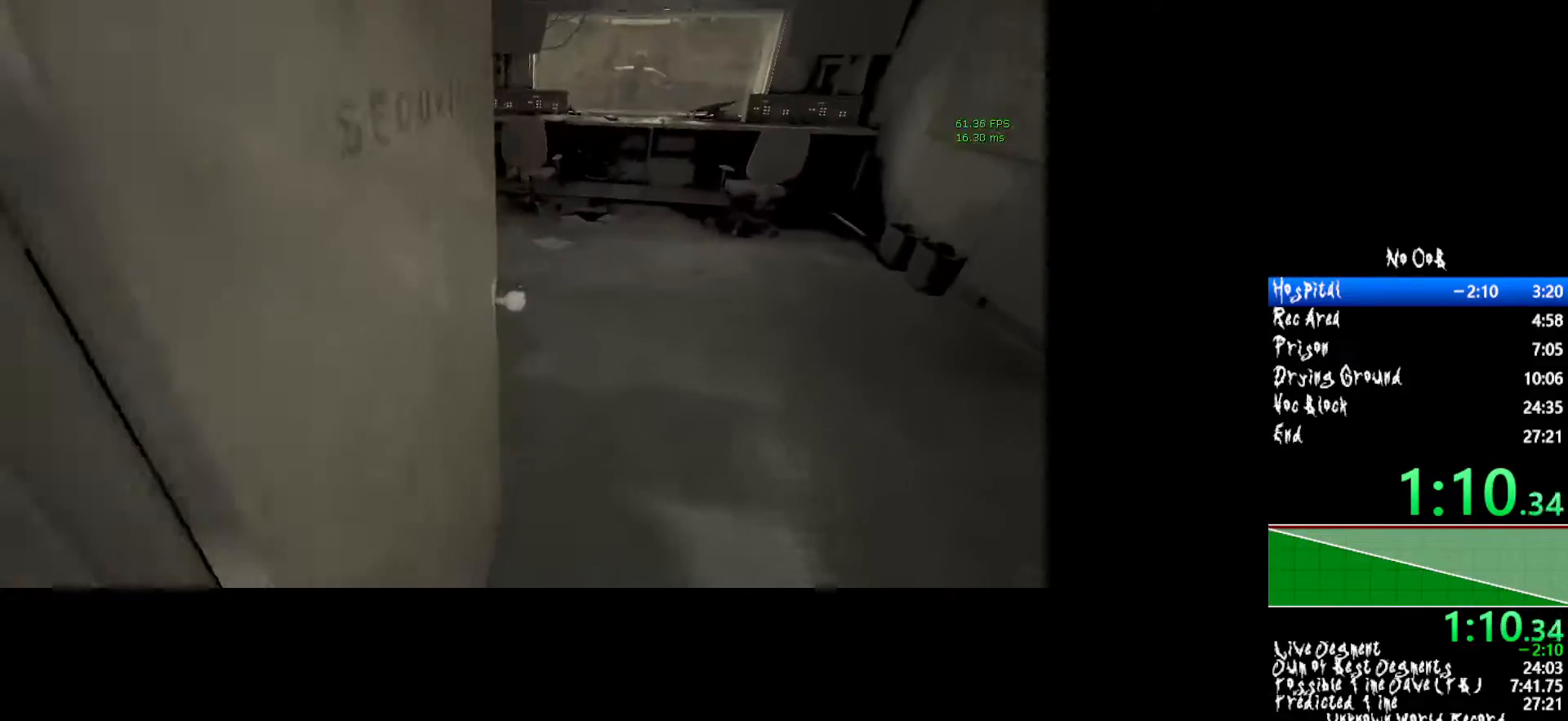
{"keys": ["shift"], "mouse": [], "events": []}
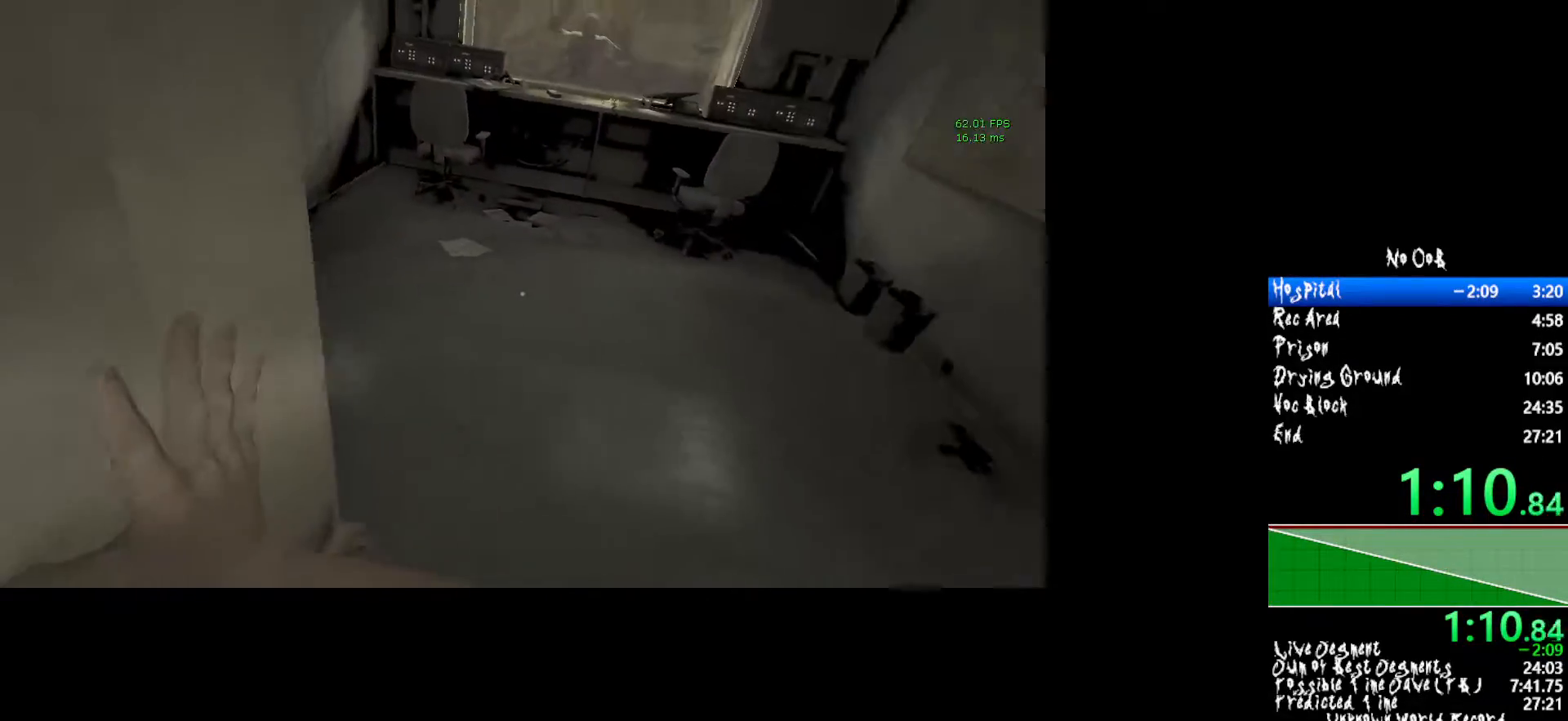
{"keys": ["shift"], "mouse": [], "events": []}
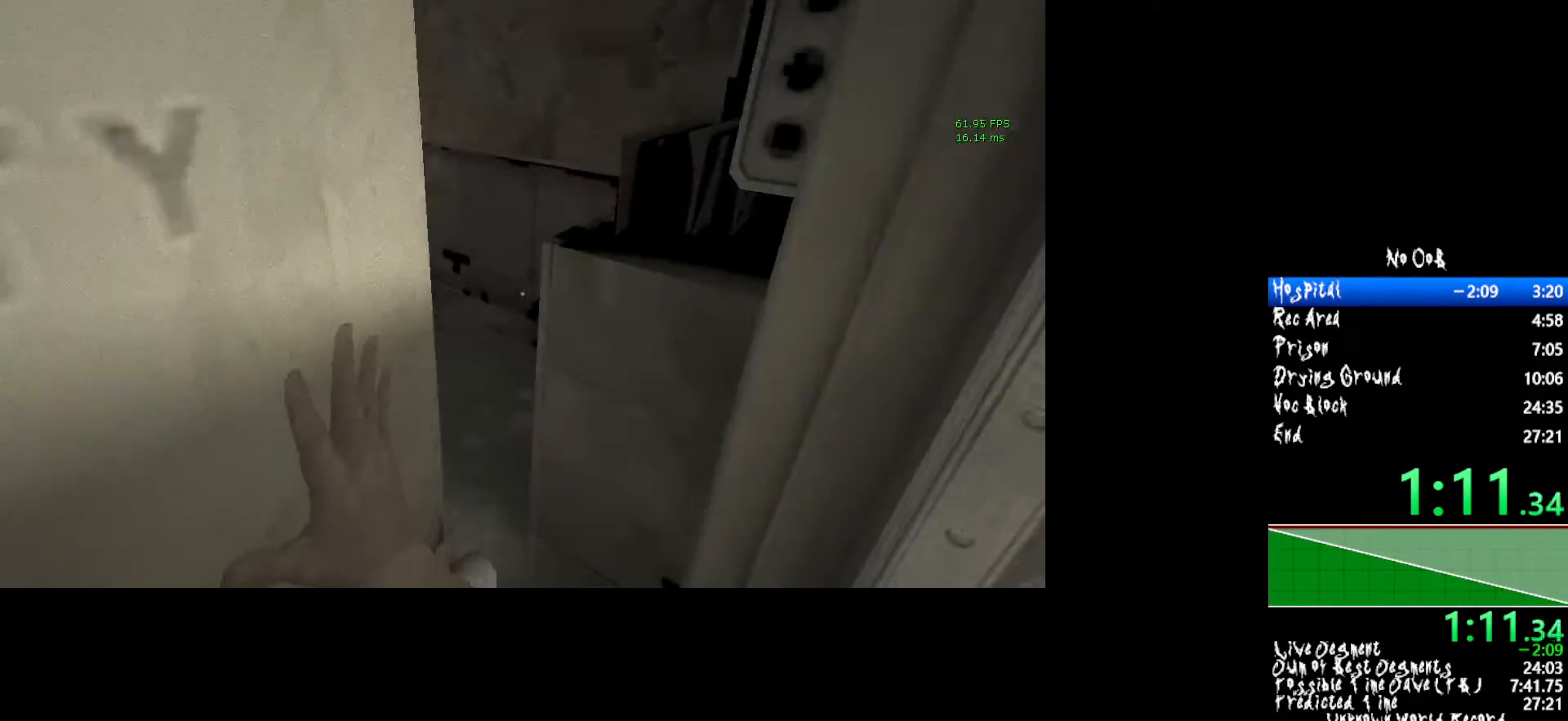
{"keys": ["shift"], "mouse": [], "events": []}